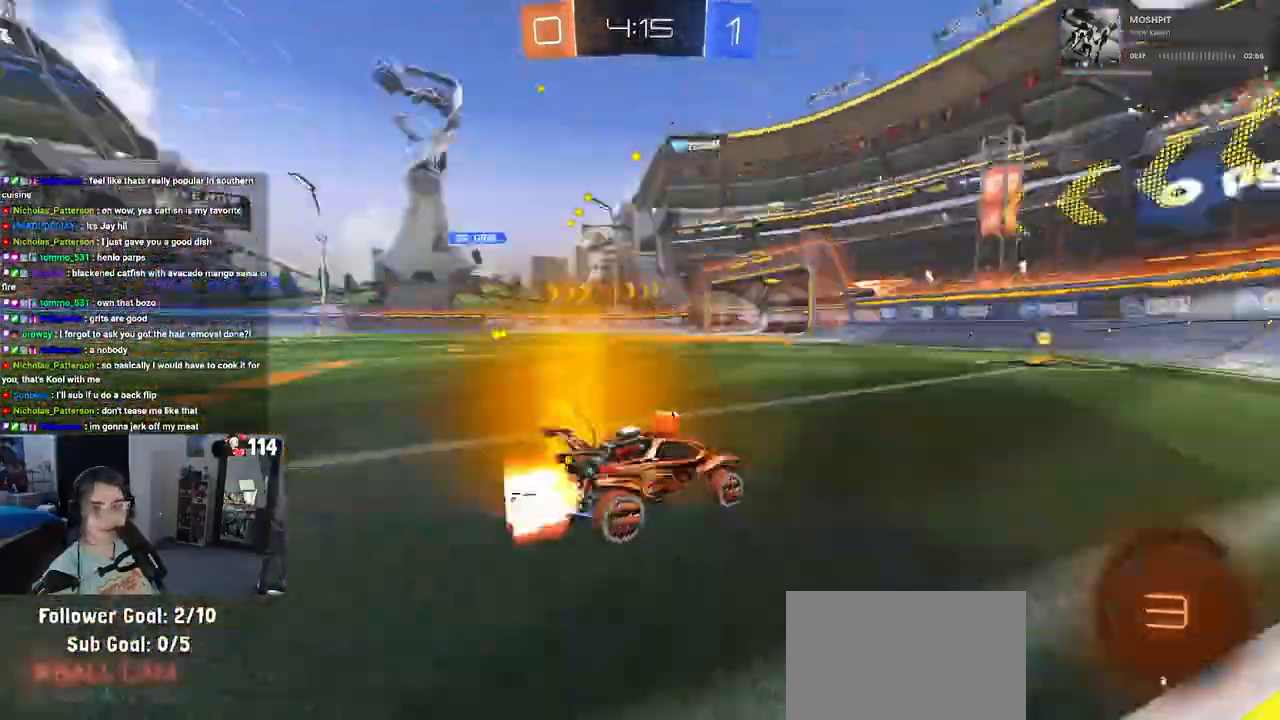
Gameplay with a controller (PlayStation layout); each line is a JSON object with the inputs held at the frame after it. "events" lists button and stick changes between this image and that frame as [ms after this image, input, new state], when the widget could be followed in between.
{"buttons": ["SQUARE", "R1", "R2"], "left_stick": "left", "right_stick": "center", "events": [[67, "left_stick", "center"], [83, "TRIANGLE", "up"], [300, "left_stick", "left"], [400, "SQUARE", "down"]]}
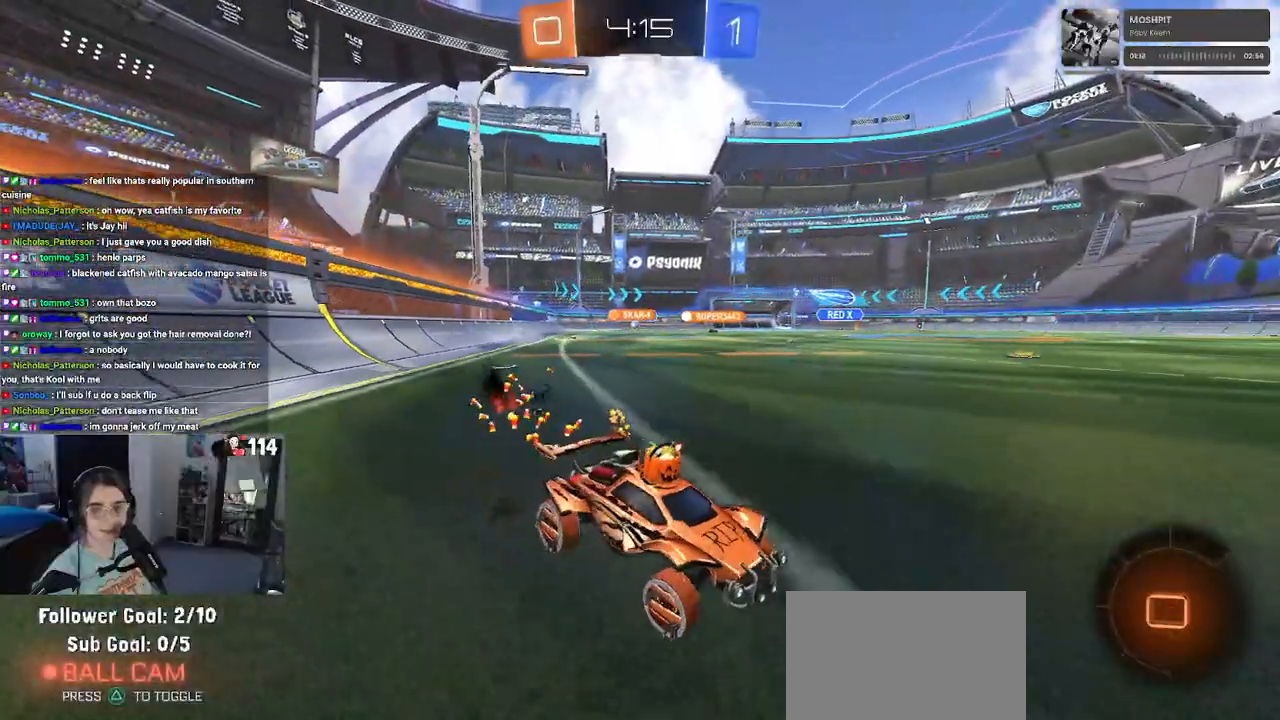
{"buttons": ["R1", "R2"], "left_stick": "left", "right_stick": "center", "events": [[67, "SQUARE", "up"]]}
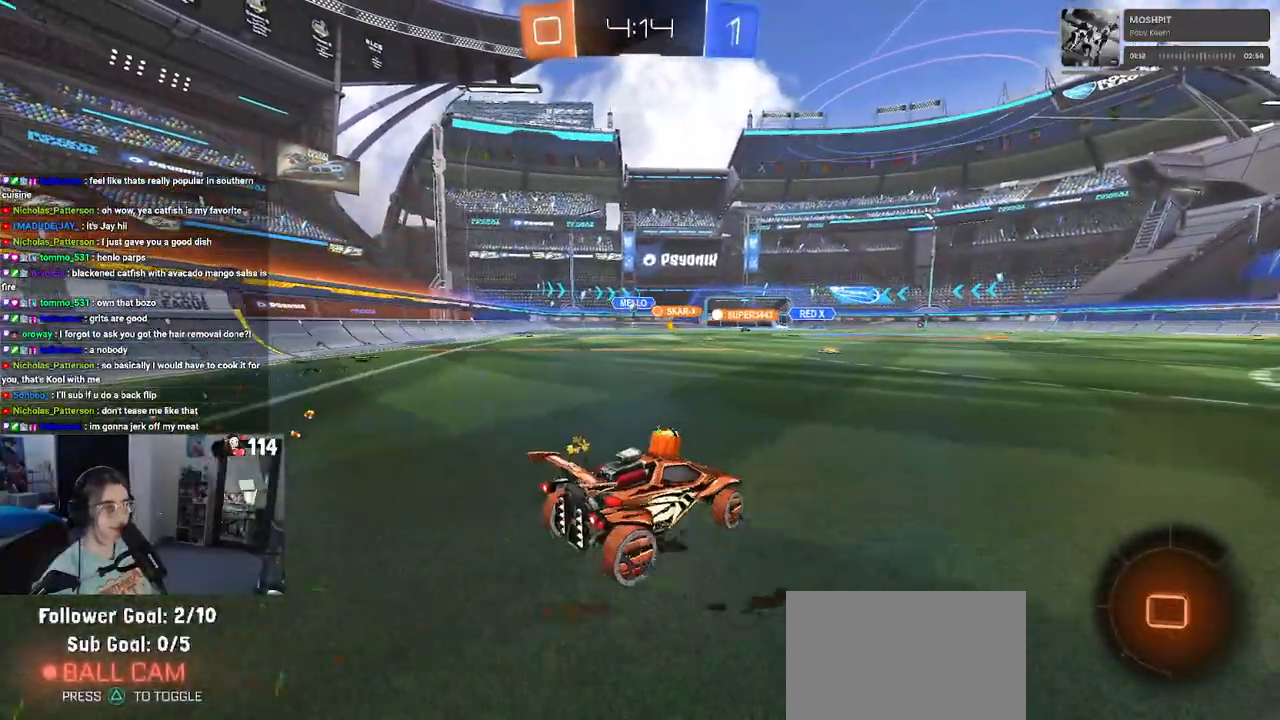
{"buttons": ["R2"], "left_stick": "left", "right_stick": "center", "events": [[83, "R1", "up"], [200, "SQUARE", "down"], [350, "SQUARE", "up"]]}
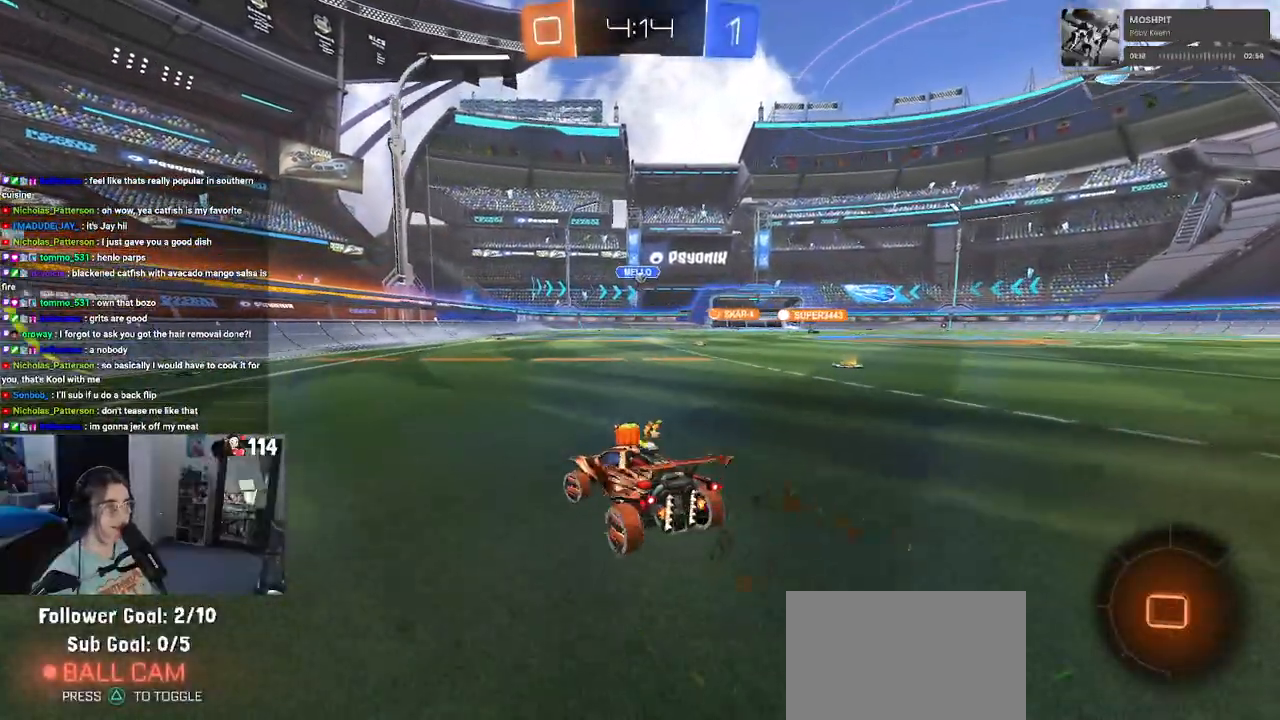
{"buttons": ["R2"], "left_stick": "left", "right_stick": "center", "events": []}
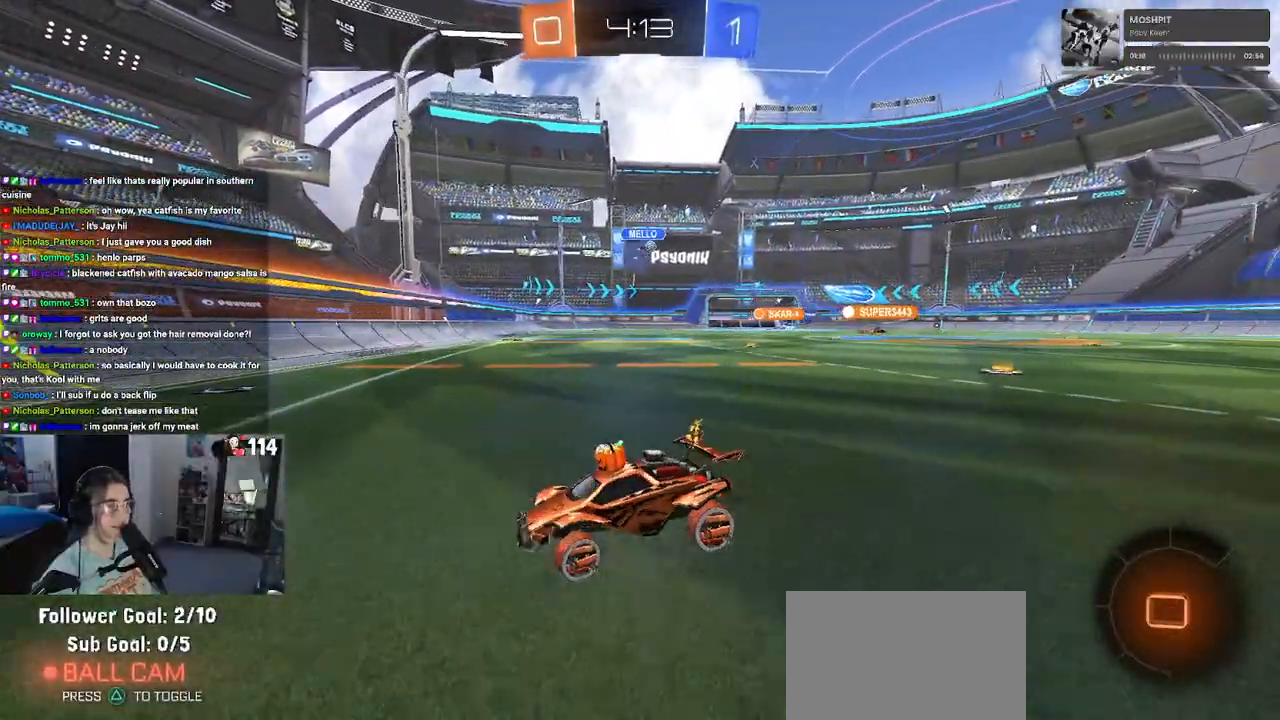
{"buttons": ["R2"], "left_stick": "left", "right_stick": "center", "events": []}
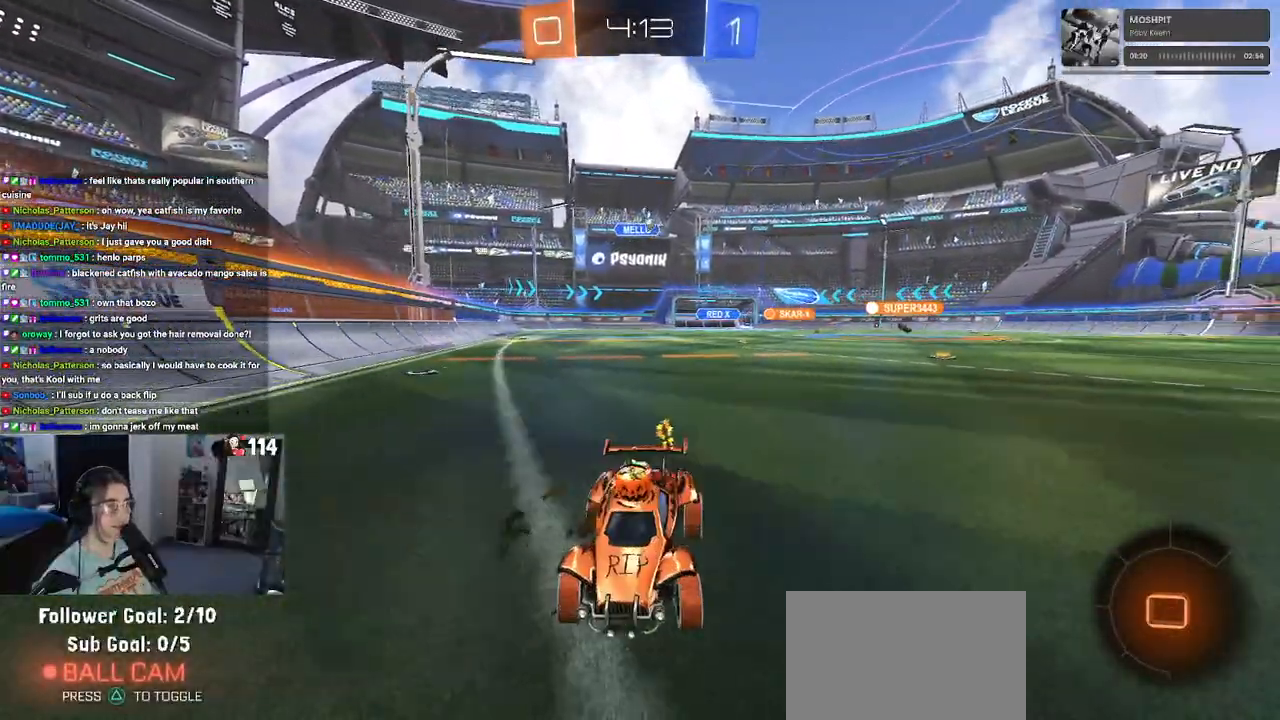
{"buttons": ["R2"], "left_stick": "left", "right_stick": "center", "events": [[83, "left_stick", "center"], [167, "left_stick", "left"], [250, "SQUARE", "down"], [383, "SQUARE", "up"]]}
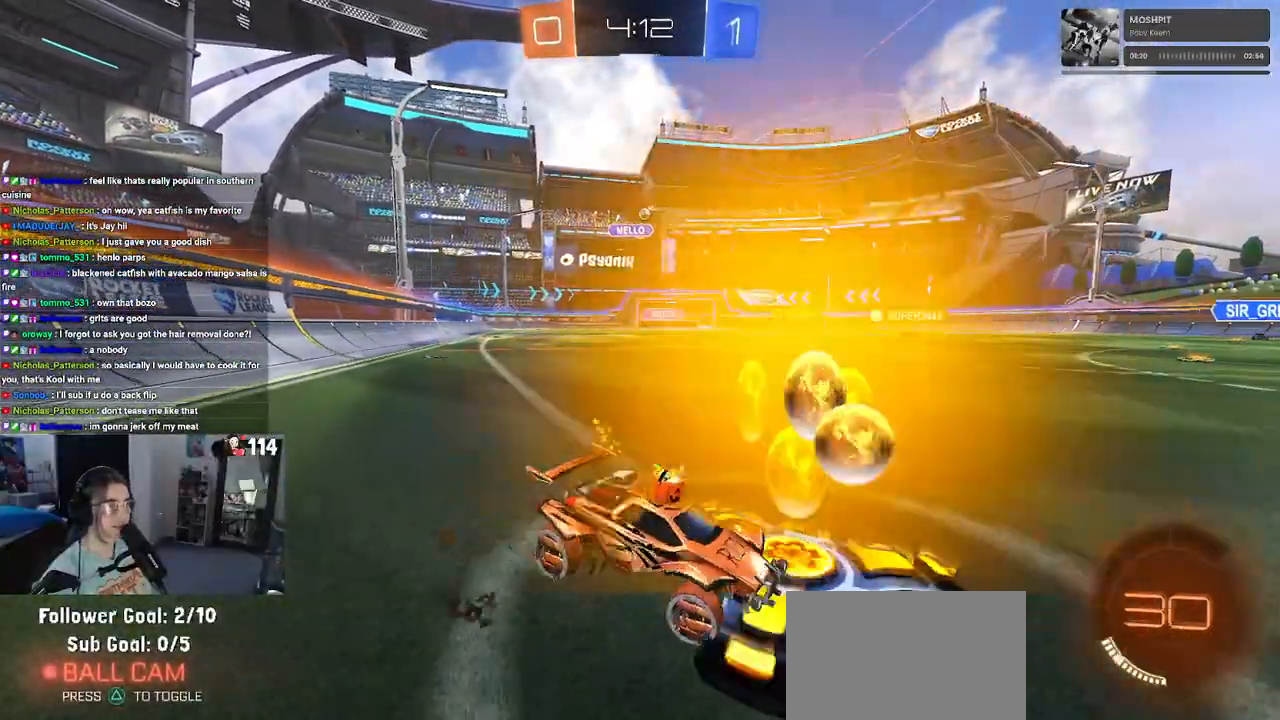
{"buttons": ["R2"], "left_stick": "center", "right_stick": "center", "events": [[400, "left_stick", "center"]]}
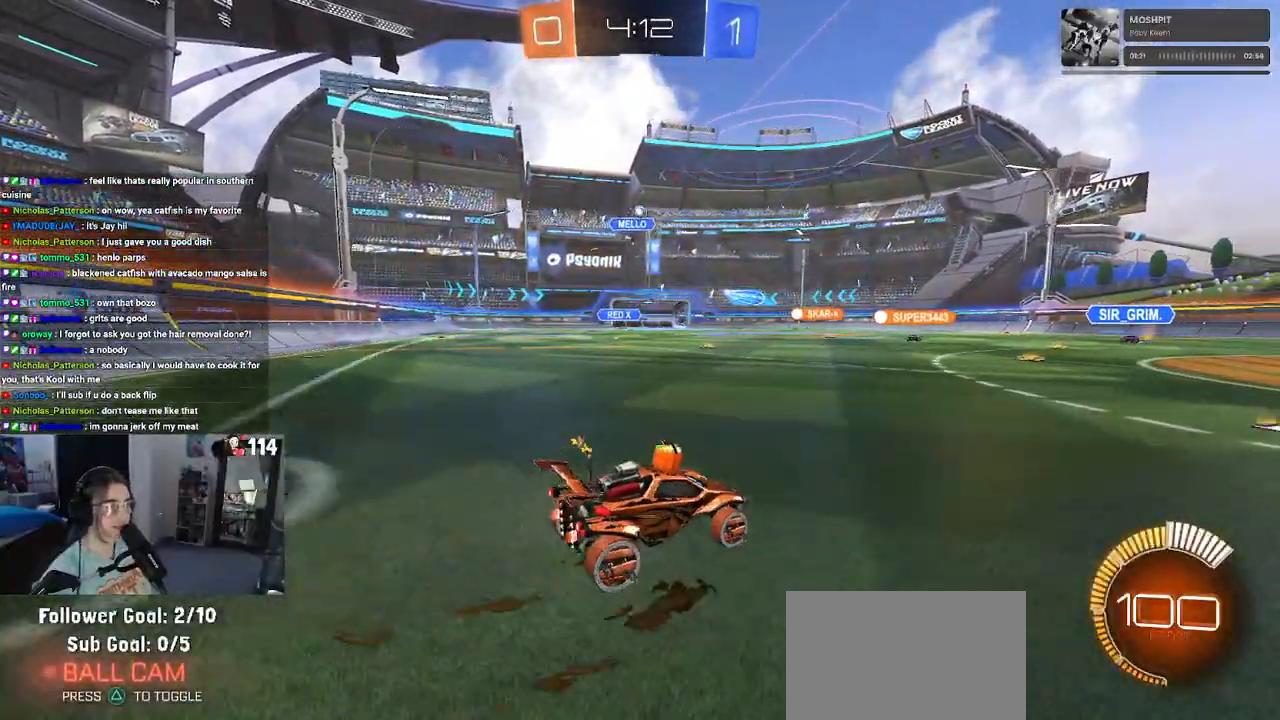
{"buttons": ["R2"], "left_stick": "center", "right_stick": "center", "events": []}
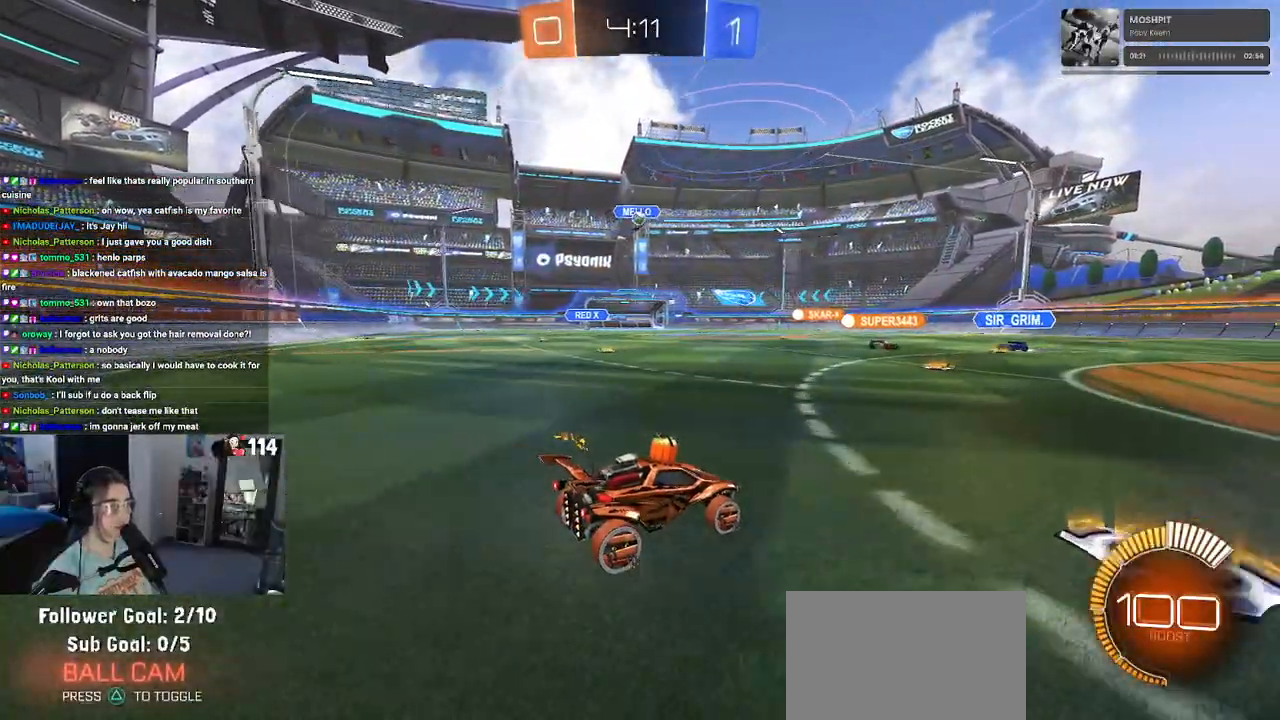
{"buttons": ["R2"], "left_stick": "down-right", "right_stick": "center", "events": [[33, "left_stick", "down-right"]]}
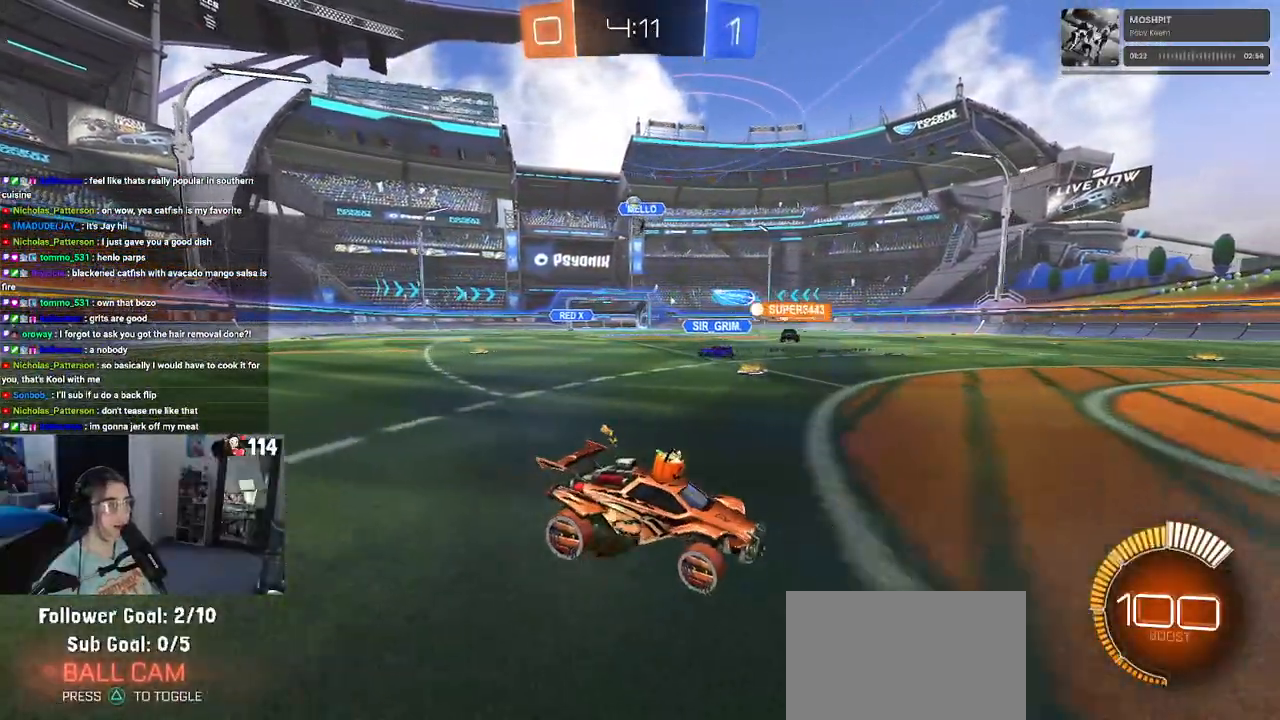
{"buttons": ["SQUARE", "R2"], "left_stick": "left", "right_stick": "center", "events": [[50, "left_stick", "center"], [350, "SQUARE", "down"], [383, "left_stick", "left"]]}
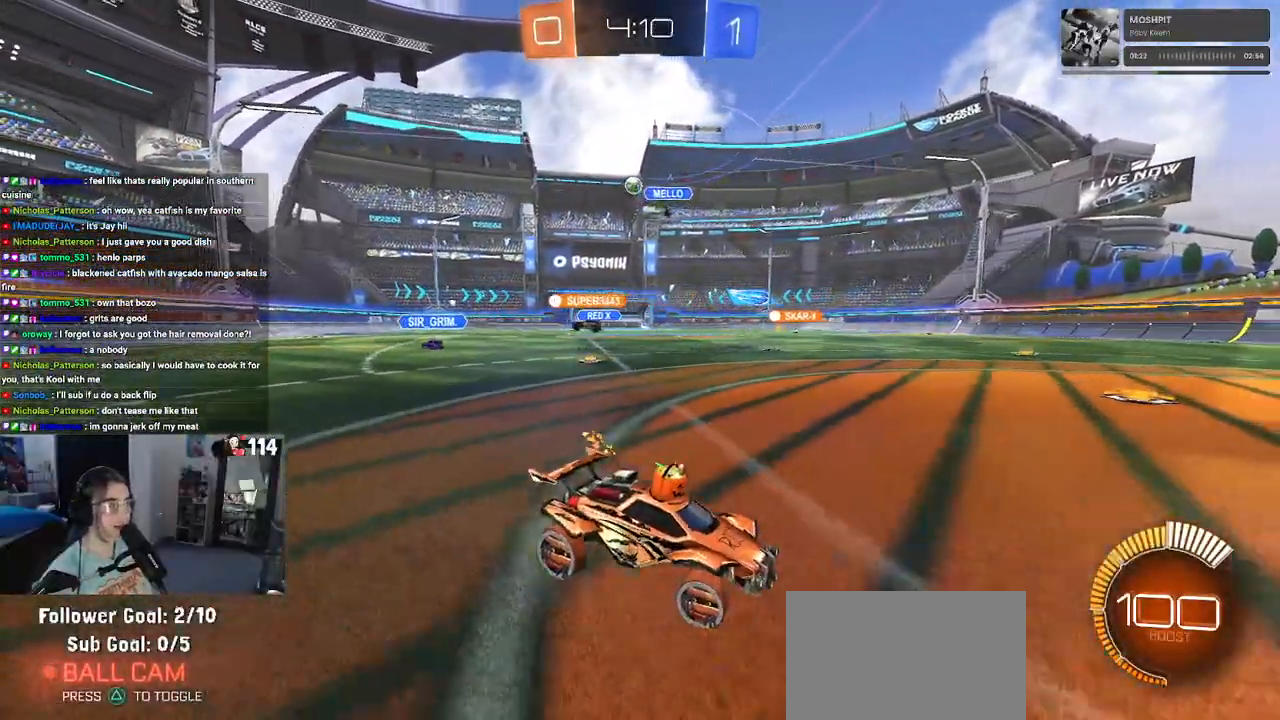
{"buttons": ["R2"], "left_stick": "center", "right_stick": "center", "events": [[33, "SQUARE", "up"], [467, "left_stick", "center"]]}
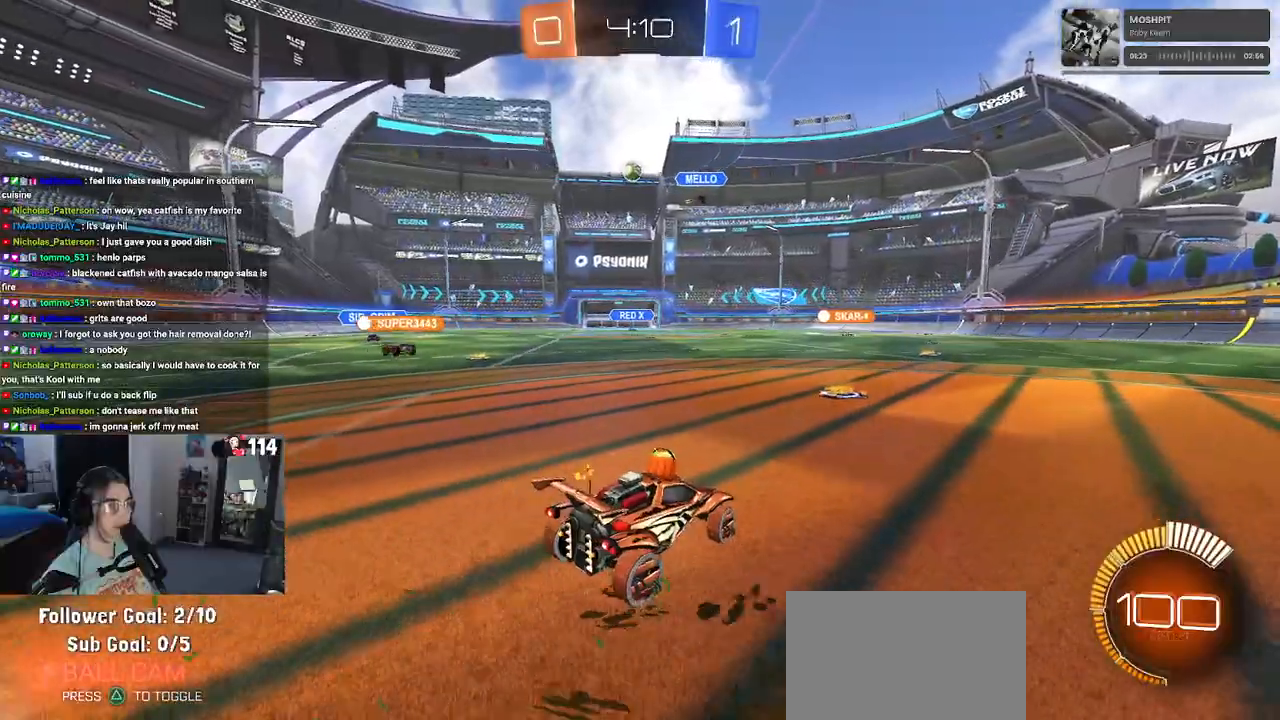
{"buttons": ["R2"], "left_stick": "center", "right_stick": "center", "events": [[233, "left_stick", "left"], [400, "left_stick", "center"]]}
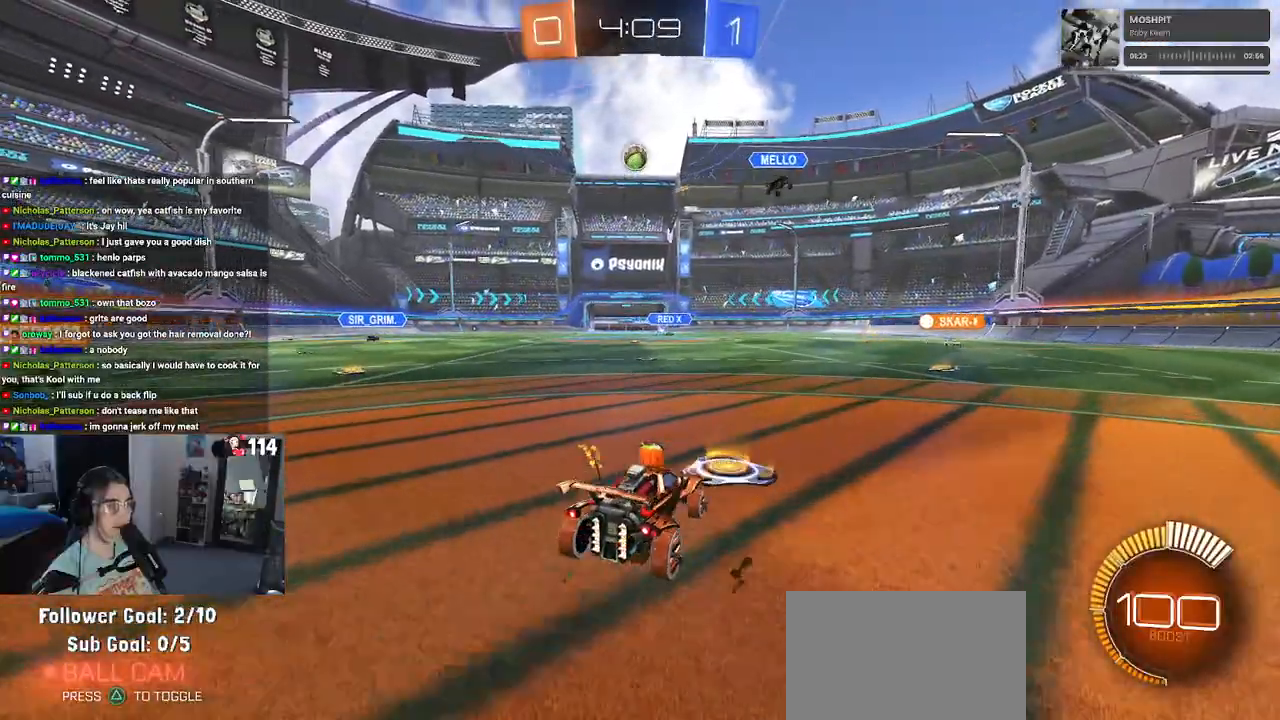
{"buttons": ["L2"], "left_stick": "center", "right_stick": "center", "events": [[33, "R2", "up"], [217, "R2", "down"], [450, "L2", "down"], [450, "R2", "up"]]}
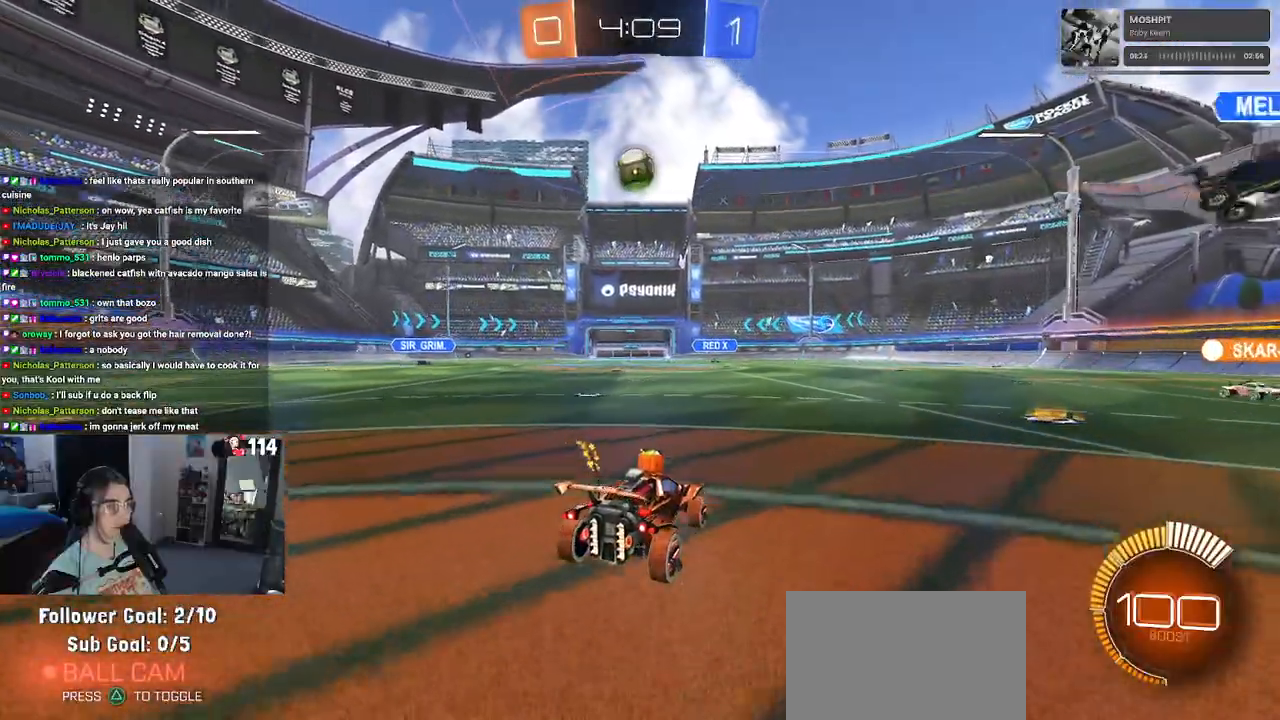
{"buttons": ["R2"], "left_stick": "center", "right_stick": "center", "events": [[83, "L2", "up"], [100, "R2", "down"], [217, "R2", "up"], [400, "R2", "down"]]}
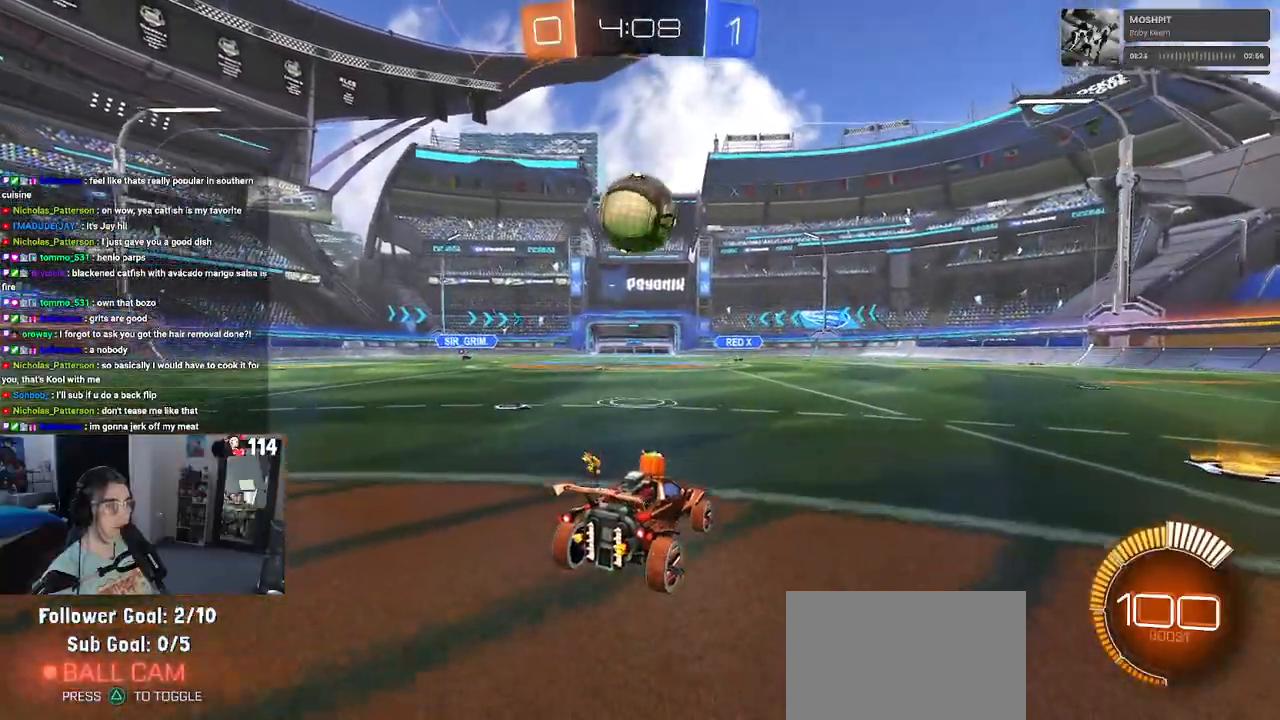
{"buttons": ["CROSS", "R1", "R2"], "left_stick": "up-right", "right_stick": "center", "events": [[50, "left_stick", "left"], [150, "left_stick", "down-left"], [200, "CROSS", "down"], [250, "R1", "down"], [267, "left_stick", "center"], [317, "CROSS", "up"], [383, "CROSS", "down"], [450, "left_stick", "right"], [500, "left_stick", "up-right"]]}
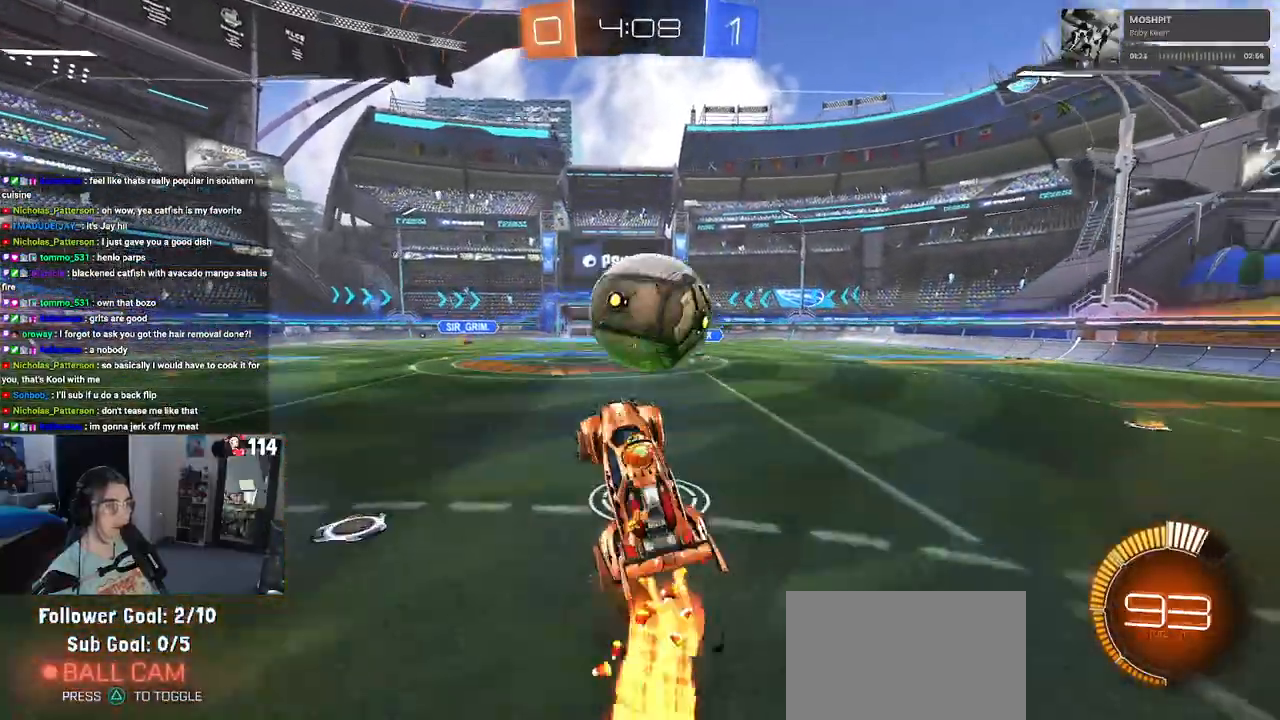
{"buttons": ["L1", "R2"], "left_stick": "down-left", "right_stick": "center", "events": [[50, "CROSS", "up"], [67, "L1", "down"], [183, "left_stick", "up"], [233, "R1", "up"], [383, "left_stick", "left"], [467, "left_stick", "down-left"]]}
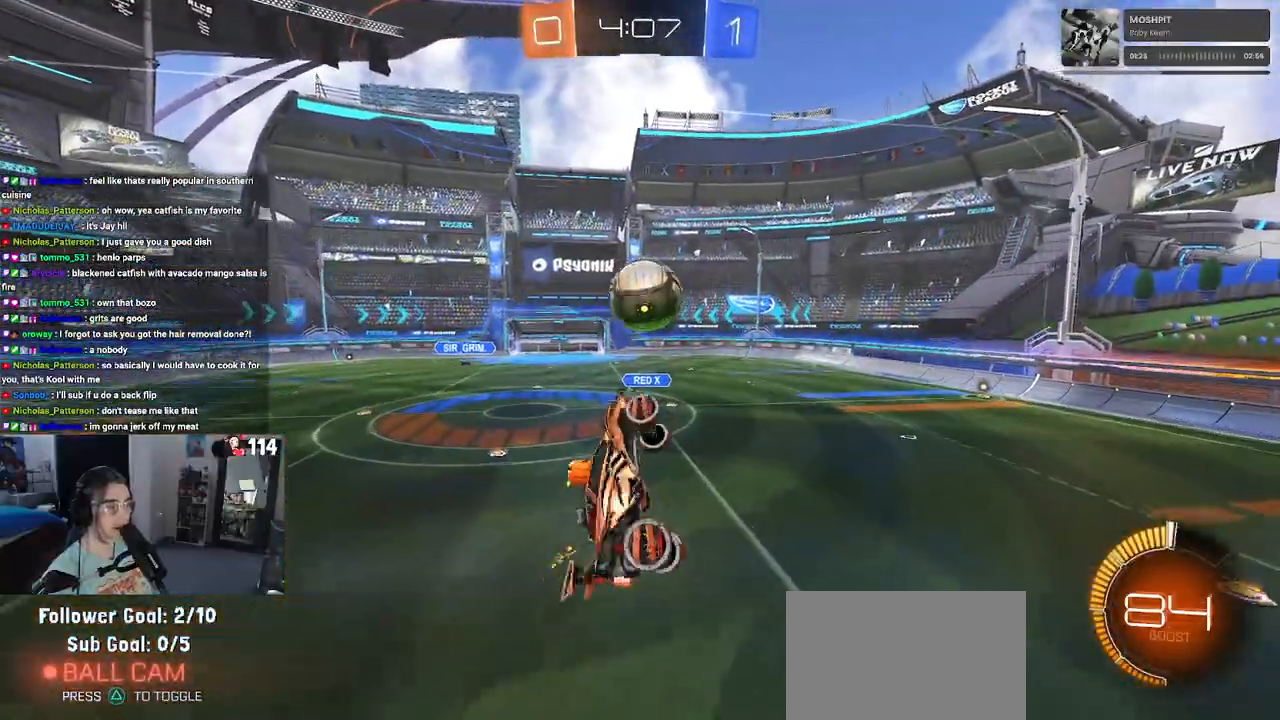
{"buttons": ["L1", "R1", "R2"], "left_stick": "center", "right_stick": "center", "events": [[33, "R1", "down"], [150, "left_stick", "down"], [250, "left_stick", "down-right"], [383, "left_stick", "right"], [483, "left_stick", "center"]]}
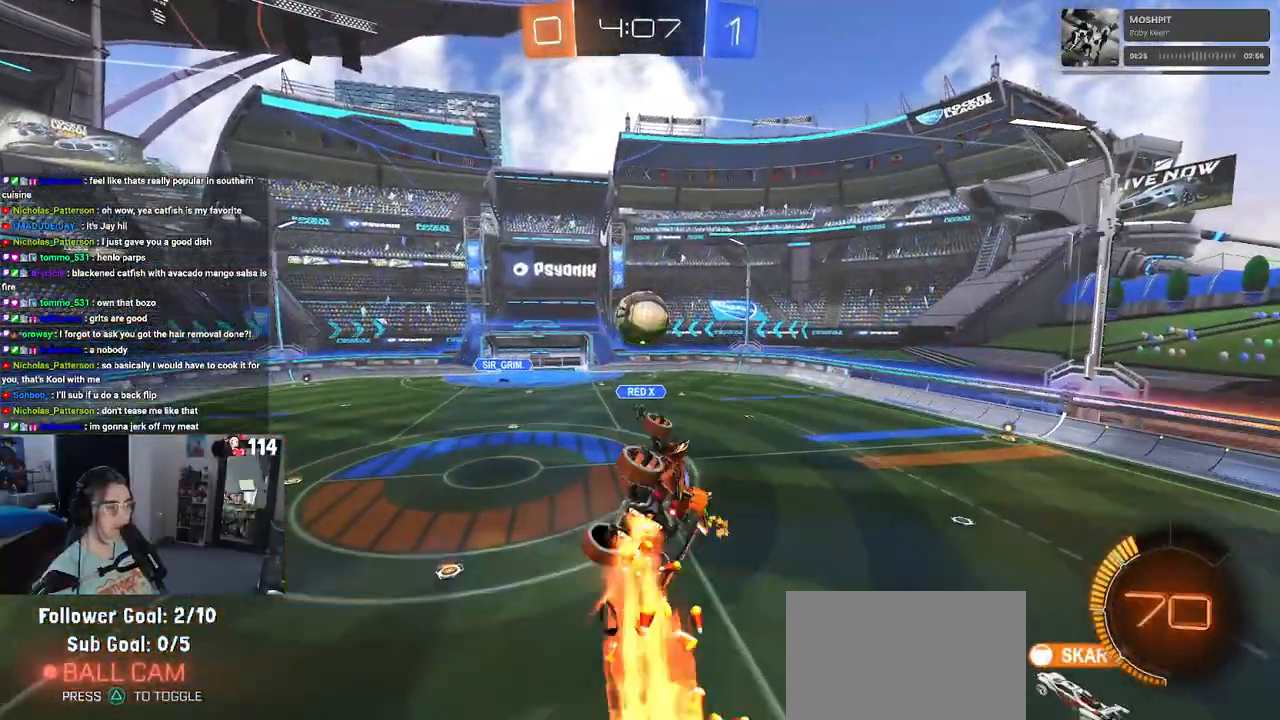
{"buttons": ["L1", "R2"], "left_stick": "right", "right_stick": "center", "events": [[200, "R1", "up"], [300, "left_stick", "up-left"], [433, "left_stick", "right"]]}
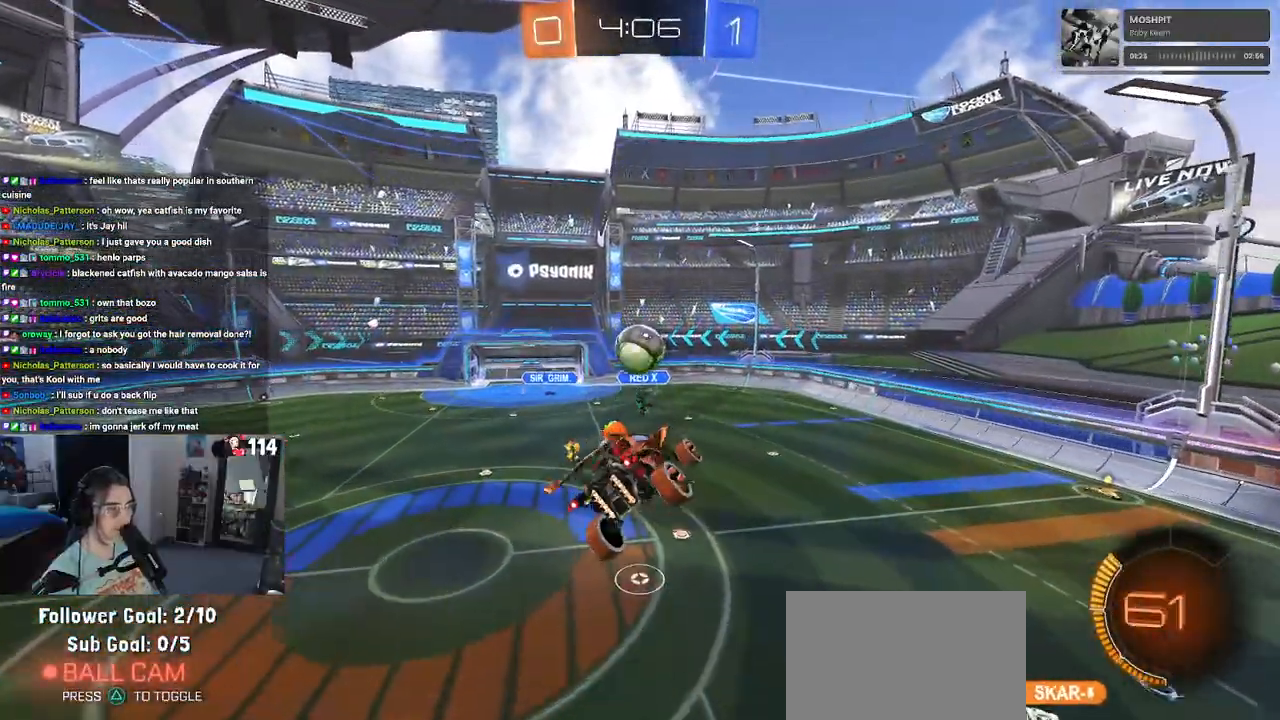
{"buttons": ["L1", "R2"], "left_stick": "down-right", "right_stick": "center", "events": [[100, "left_stick", "center"], [150, "left_stick", "left"], [250, "left_stick", "center"], [300, "left_stick", "right"], [367, "left_stick", "down-right"]]}
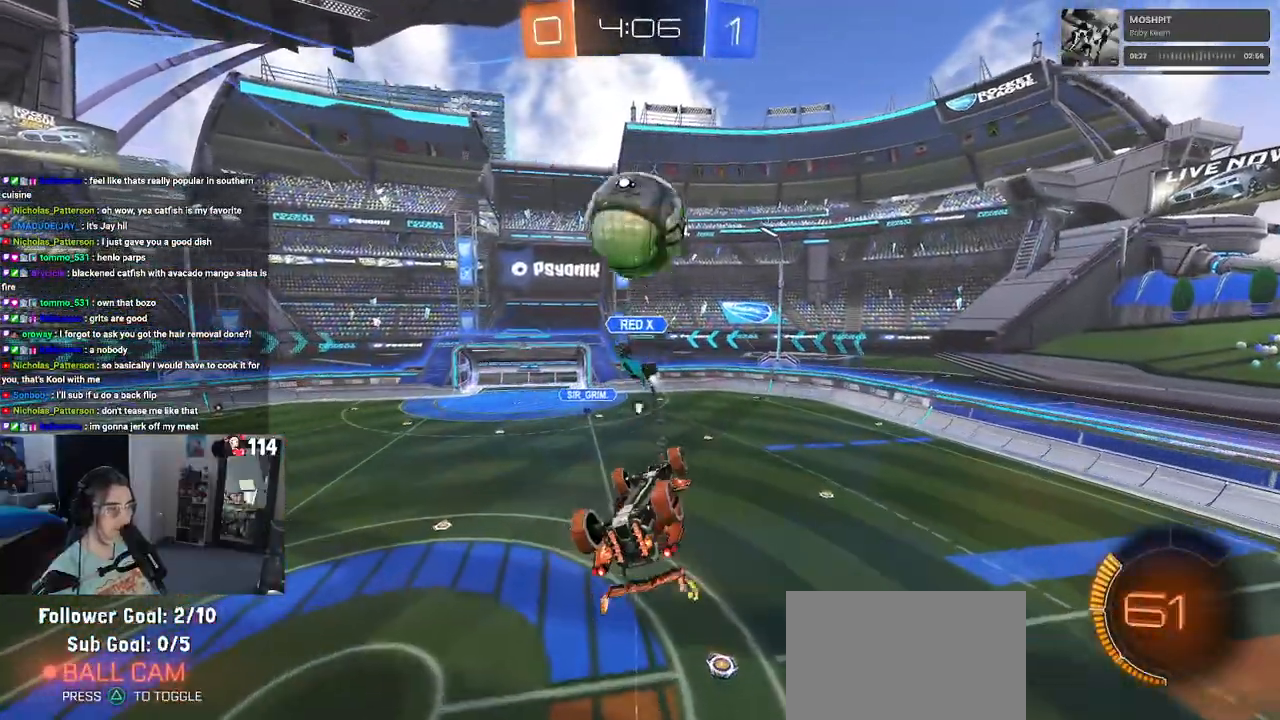
{"buttons": ["TRIANGLE", "R2"], "left_stick": "center", "right_stick": "center", "events": [[17, "TRIANGLE", "down"], [117, "left_stick", "center"], [133, "TRIANGLE", "up"], [183, "left_stick", "left"], [333, "L1", "up"], [350, "left_stick", "center"], [433, "TRIANGLE", "down"]]}
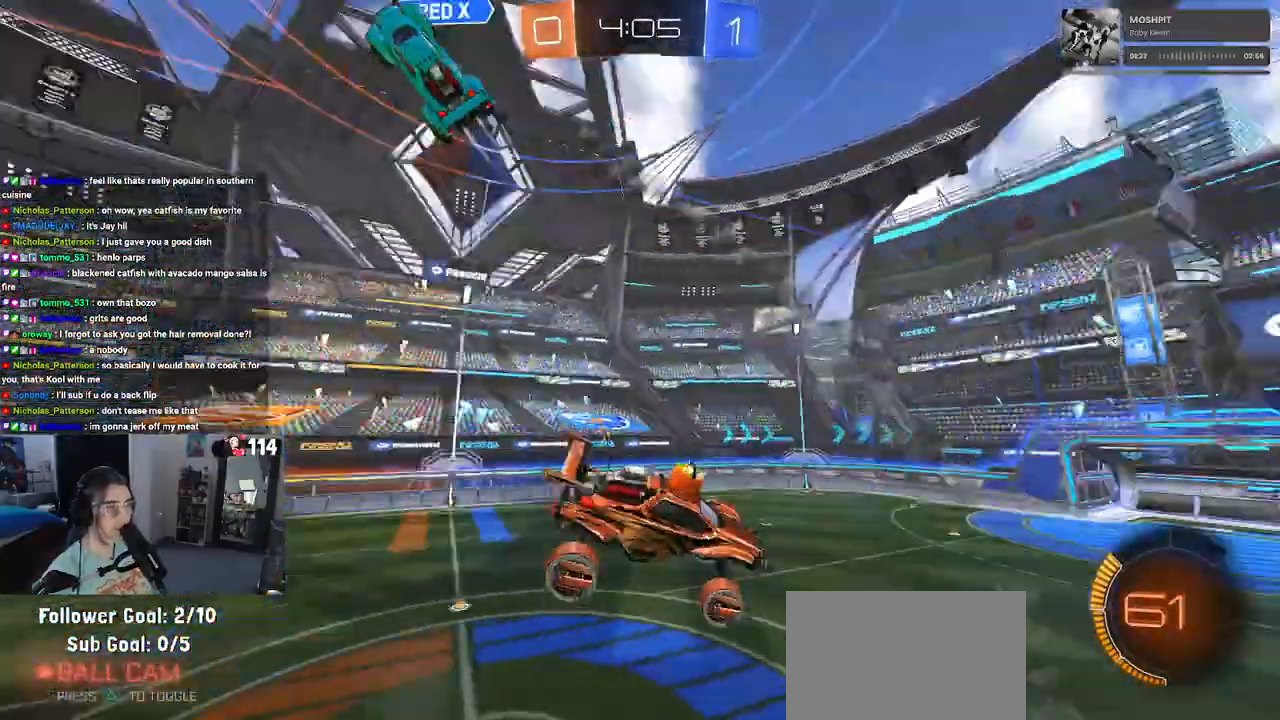
{"buttons": ["R2"], "left_stick": "right", "right_stick": "center", "events": [[50, "TRIANGLE", "up"], [483, "left_stick", "right"]]}
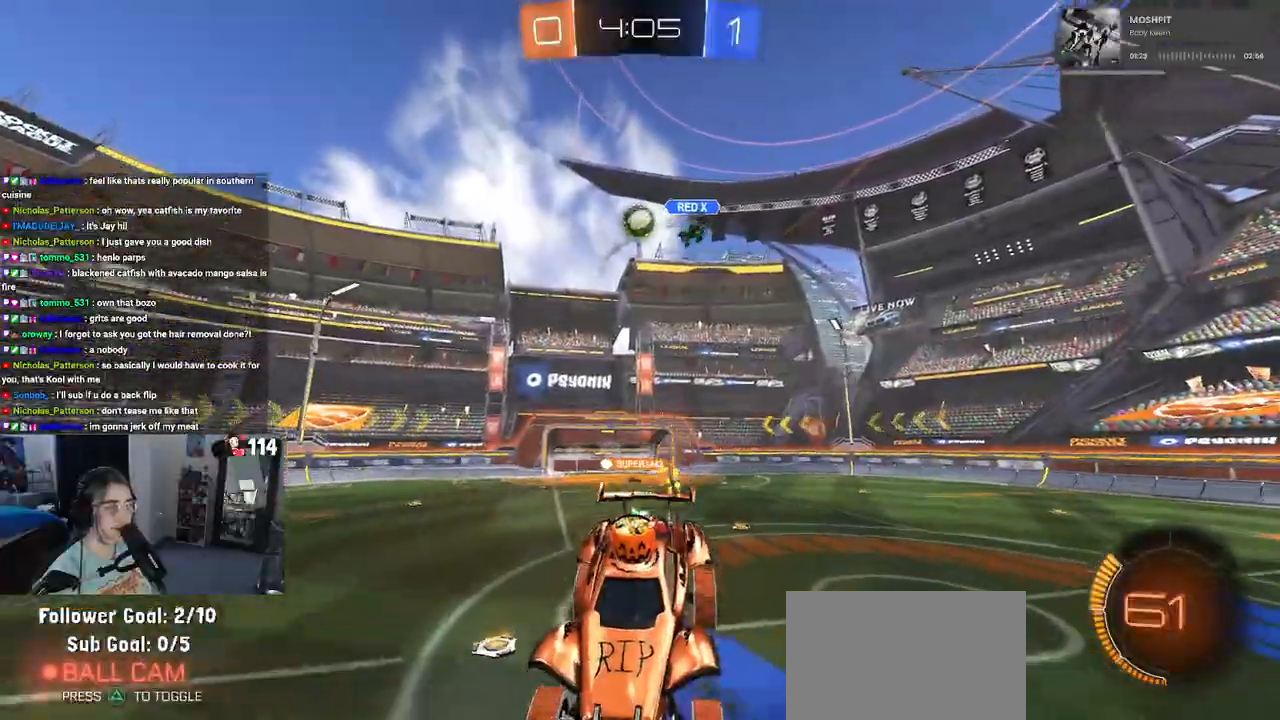
{"buttons": ["R2"], "left_stick": "up-right", "right_stick": "center", "events": [[150, "left_stick", "up-right"]]}
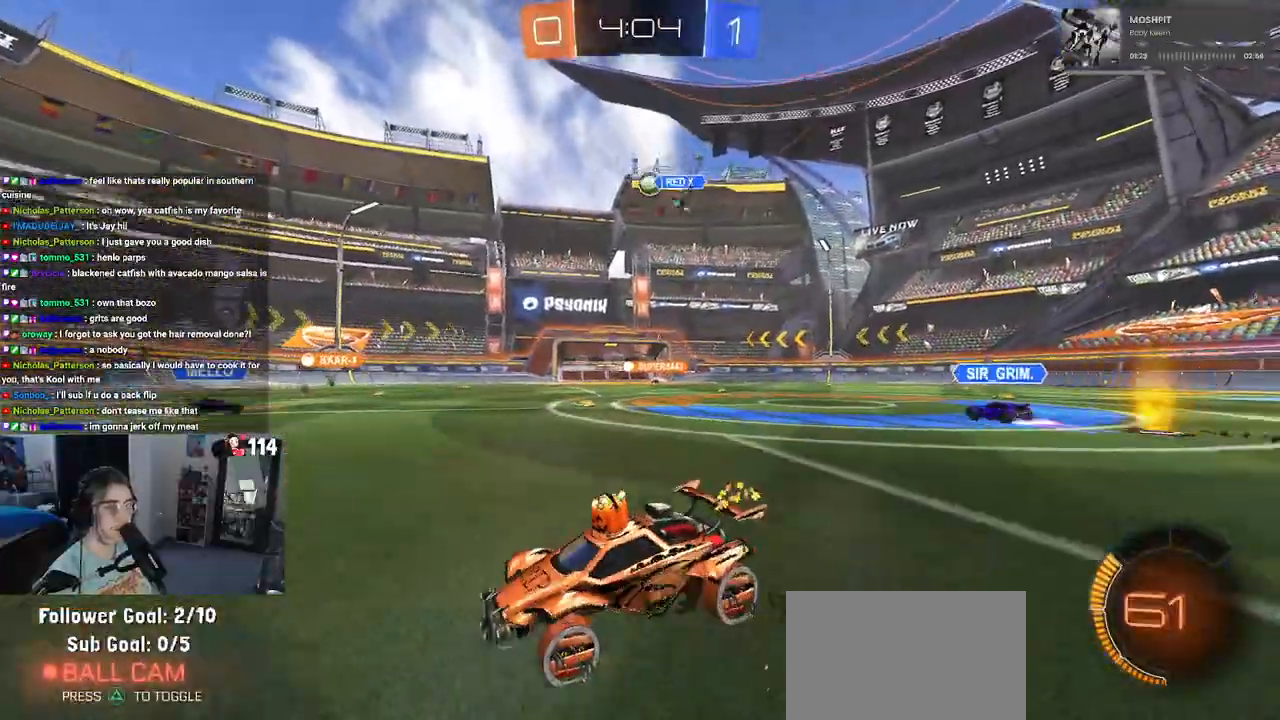
{"buttons": ["R2"], "left_stick": "up-right", "right_stick": "center", "events": []}
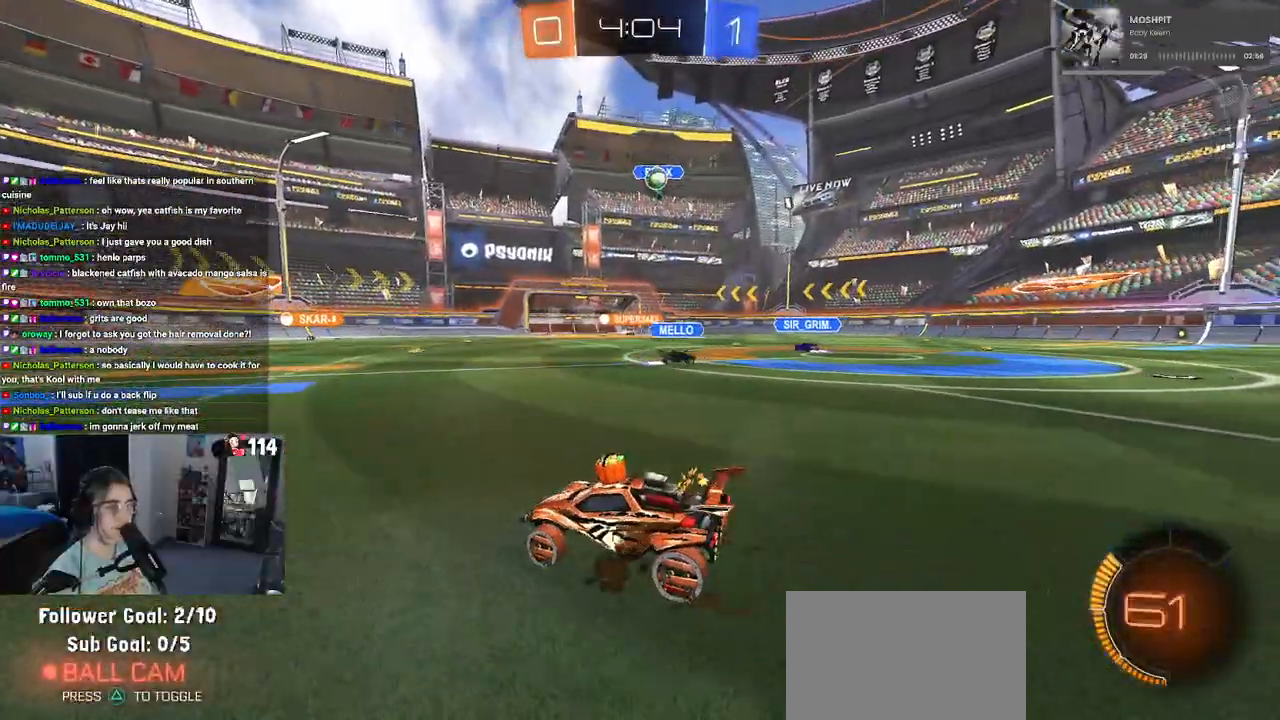
{"buttons": ["R1", "R2"], "left_stick": "up-right", "right_stick": "center", "events": [[200, "R1", "down"], [317, "R1", "up"], [367, "R1", "down"]]}
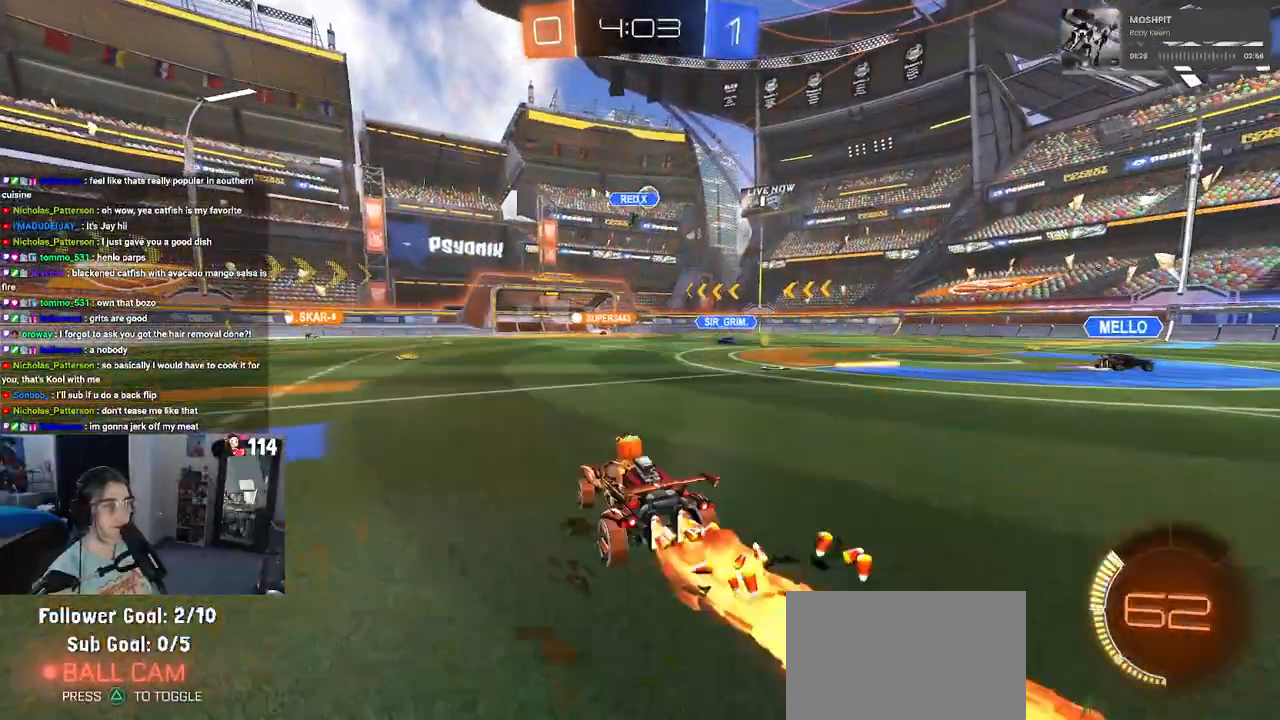
{"buttons": ["R1", "R2"], "left_stick": "center", "right_stick": "center", "events": [[17, "left_stick", "center"]]}
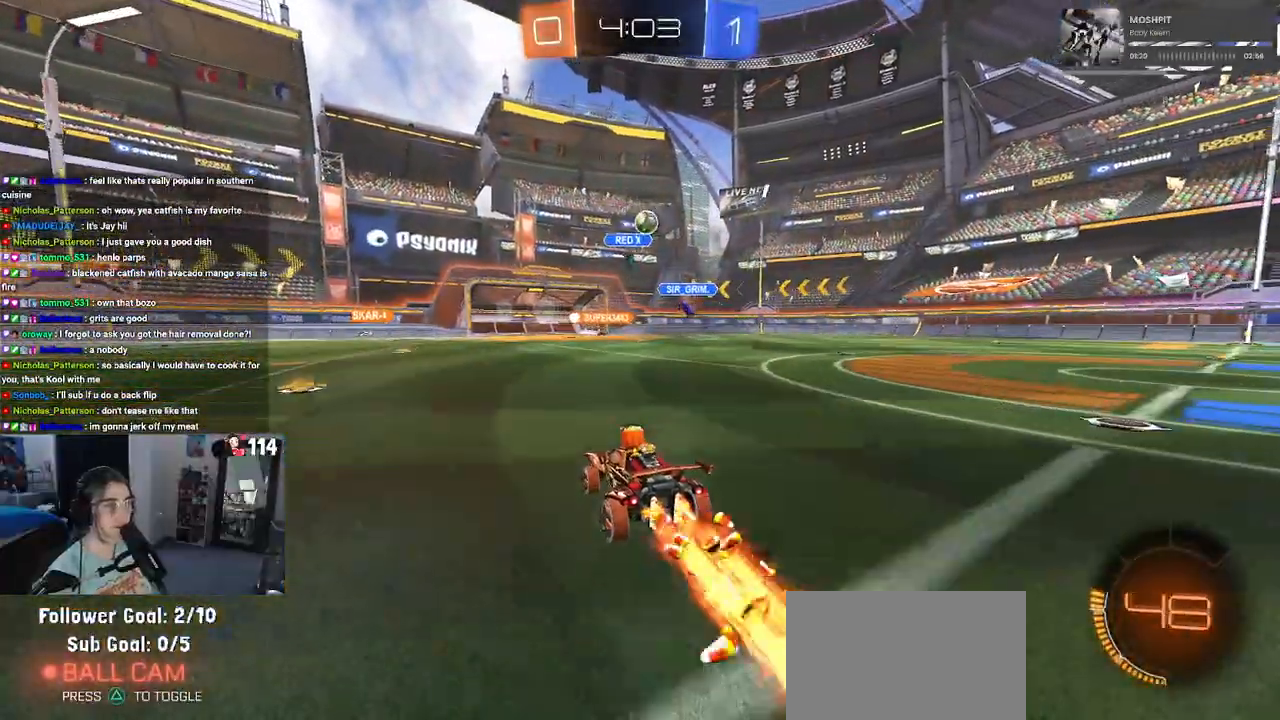
{"buttons": ["R2"], "left_stick": "right", "right_stick": "center", "events": [[283, "R1", "up"], [483, "left_stick", "right"]]}
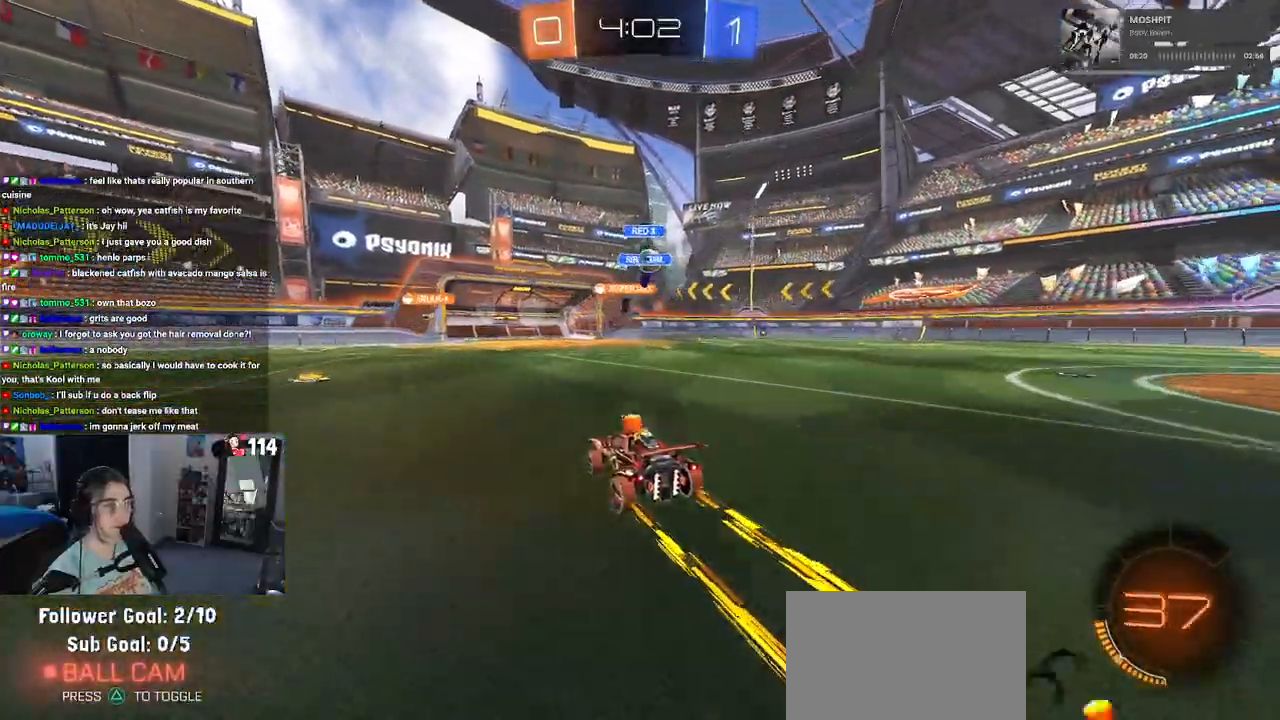
{"buttons": ["R2"], "left_stick": "right", "right_stick": "center", "events": [[150, "left_stick", "center"], [267, "left_stick", "left"], [317, "left_stick", "center"], [433, "left_stick", "right"]]}
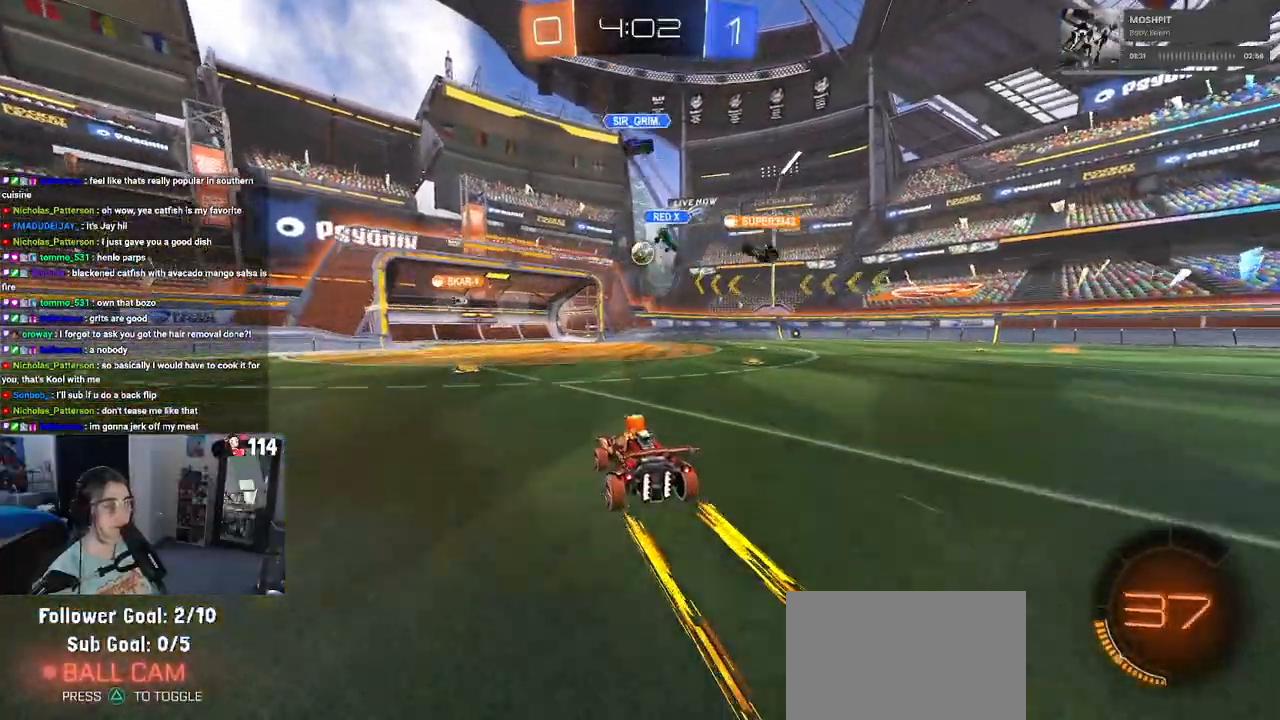
{"buttons": ["R2"], "left_stick": "center", "right_stick": "center", "events": [[200, "R1", "down"], [383, "left_stick", "center"], [450, "R1", "up"]]}
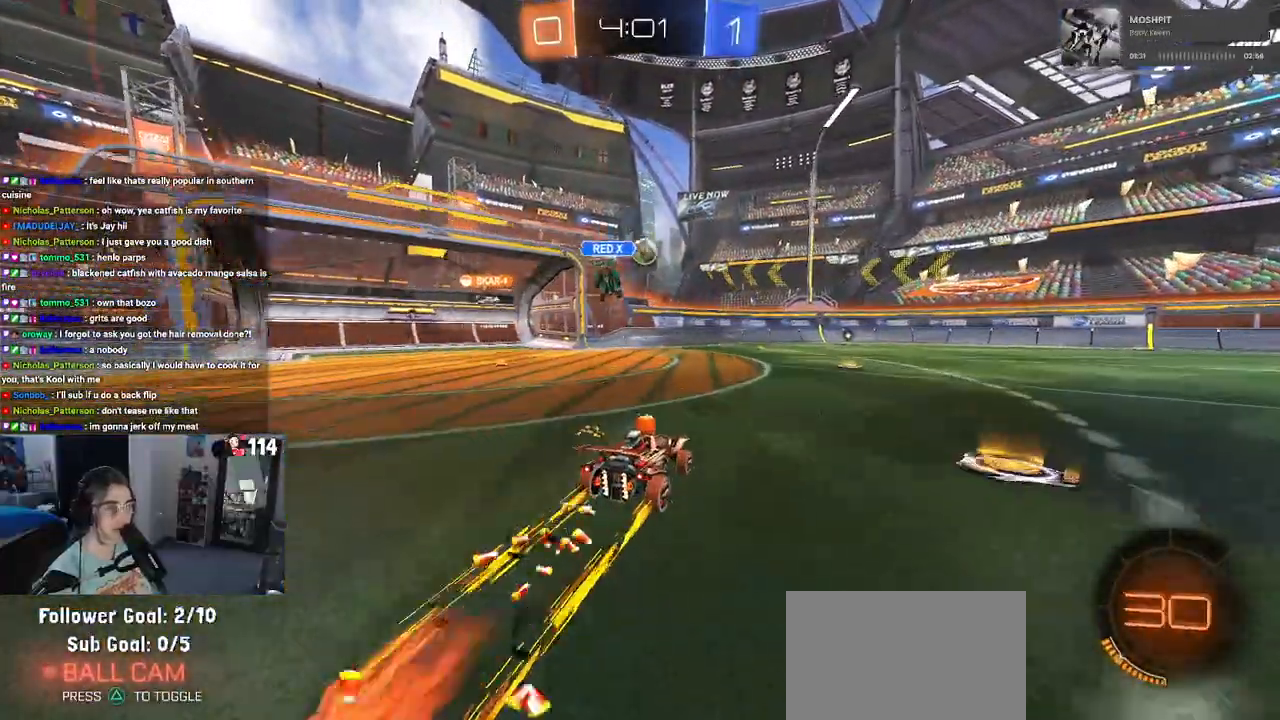
{"buttons": ["R2"], "left_stick": "center", "right_stick": "center", "events": [[250, "left_stick", "right"], [400, "left_stick", "center"]]}
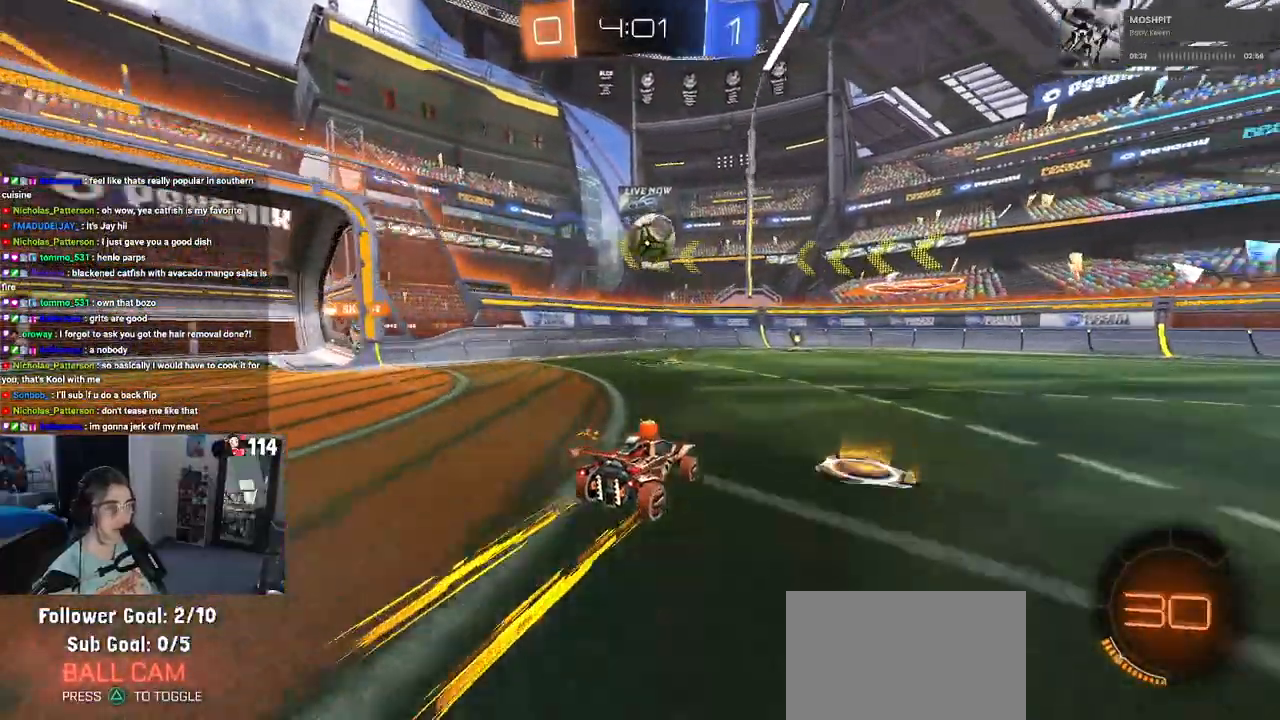
{"buttons": ["R2"], "left_stick": "down-right", "right_stick": "center", "events": [[400, "left_stick", "down-right"]]}